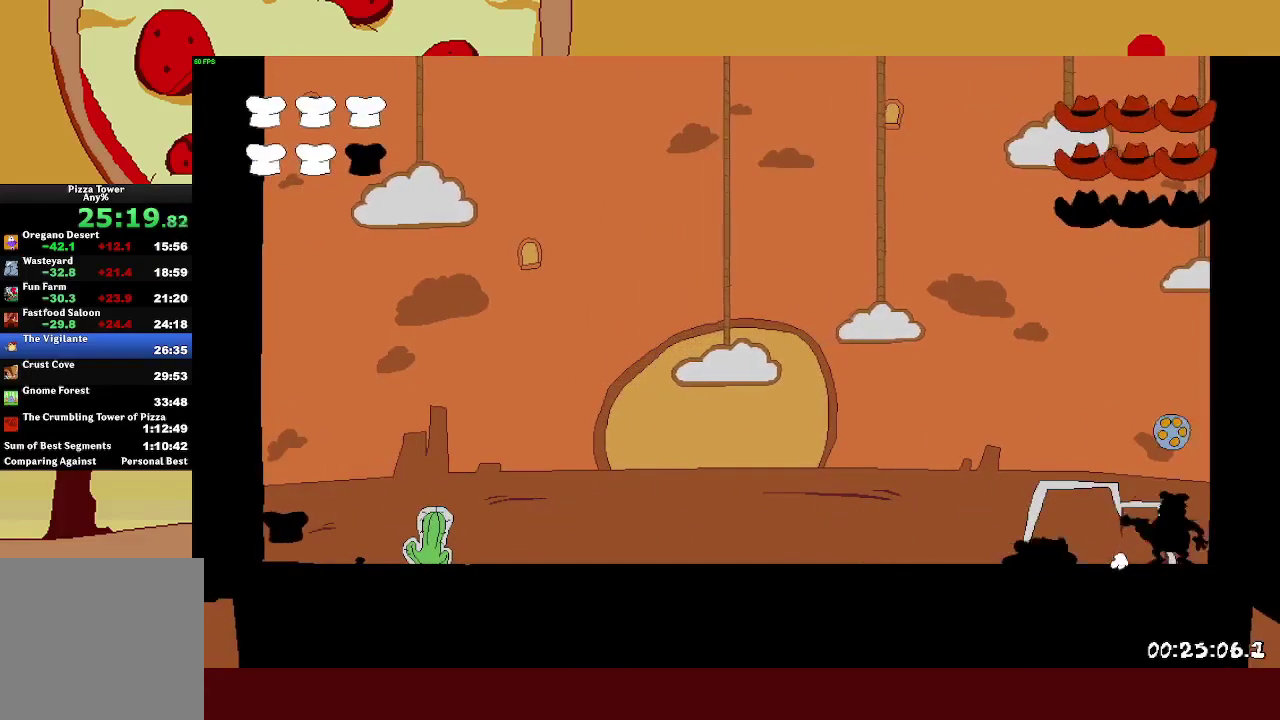
Gameplay with a controller (PlayStation layout); each line is a JSON object with the inputs held at the frame after it. "events" lists button and stick changes between this image and that frame as [ms after this image, input, new state], when the widget could be followed in between. Not read: R3 right_stick.
{"buttons": [], "left_stick": "center", "events": [[233, "SQUARE", "up"], [300, "SQUARE", "down"], [350, "SQUARE", "up"], [417, "SQUARE", "down"], [467, "SQUARE", "up"]]}
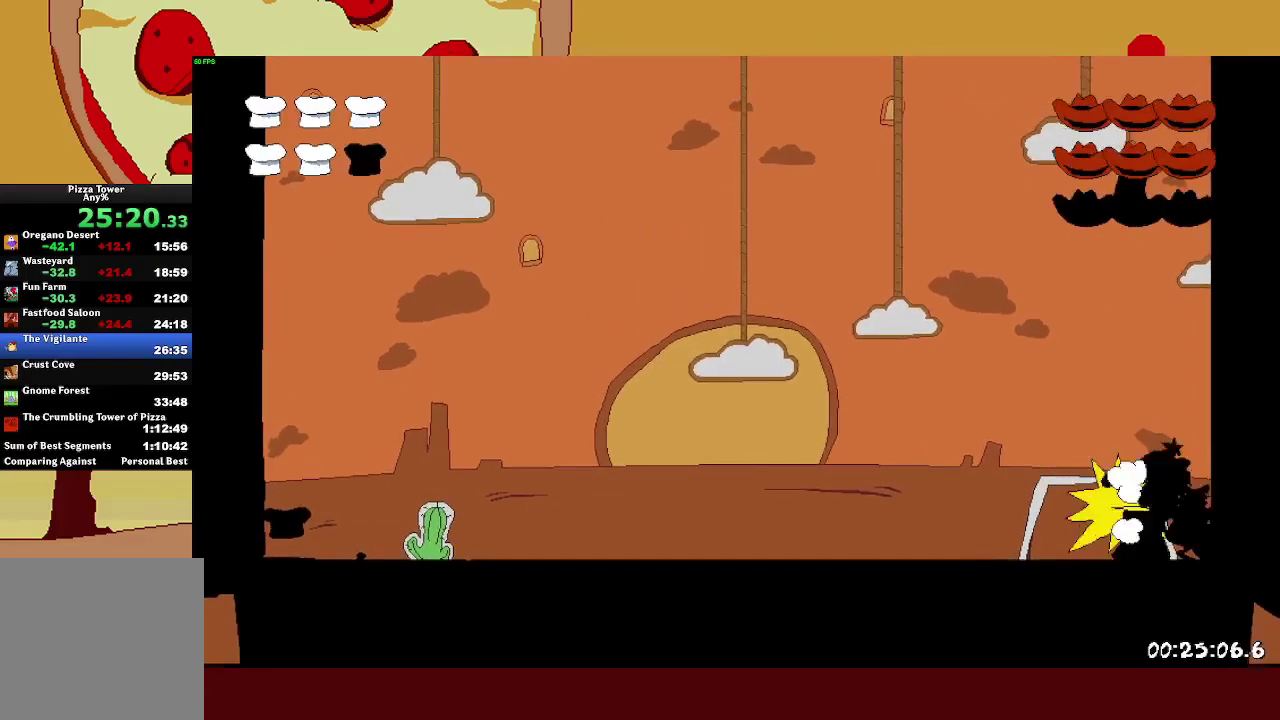
{"buttons": [], "left_stick": "left", "events": [[33, "SQUARE", "down"], [67, "left_stick", "left"], [83, "SQUARE", "up"]]}
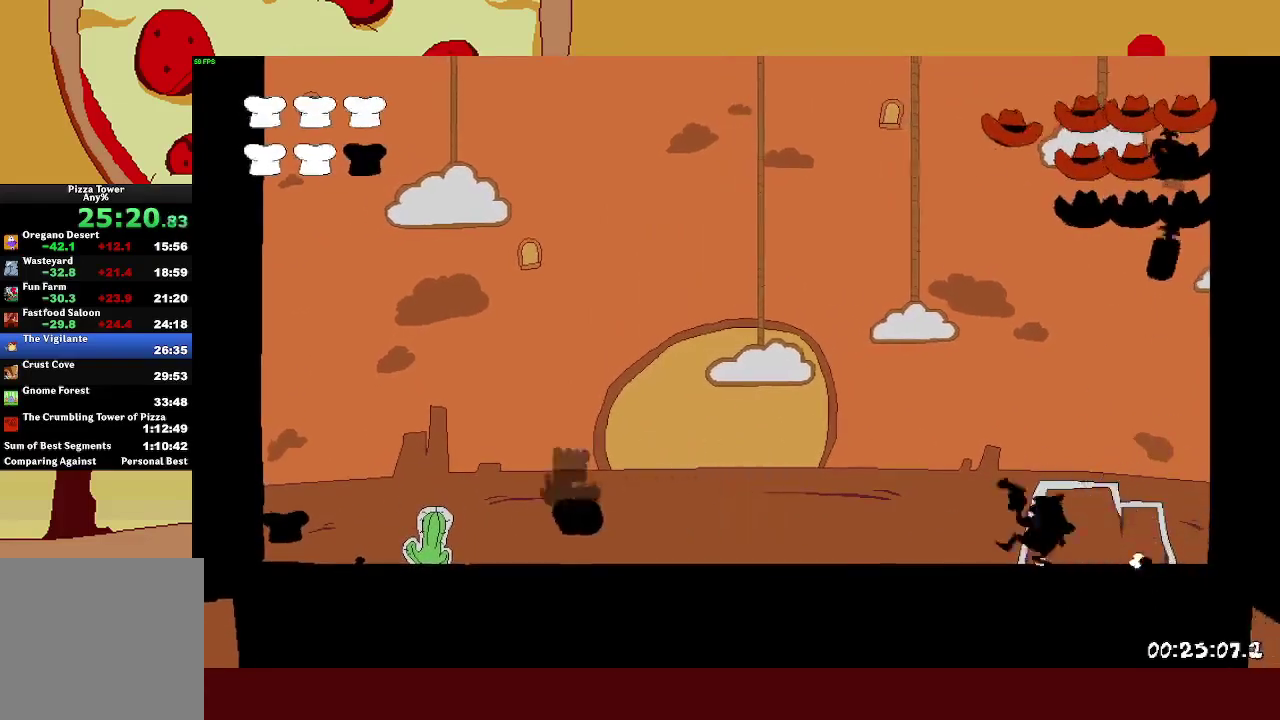
{"buttons": [], "left_stick": "left", "events": []}
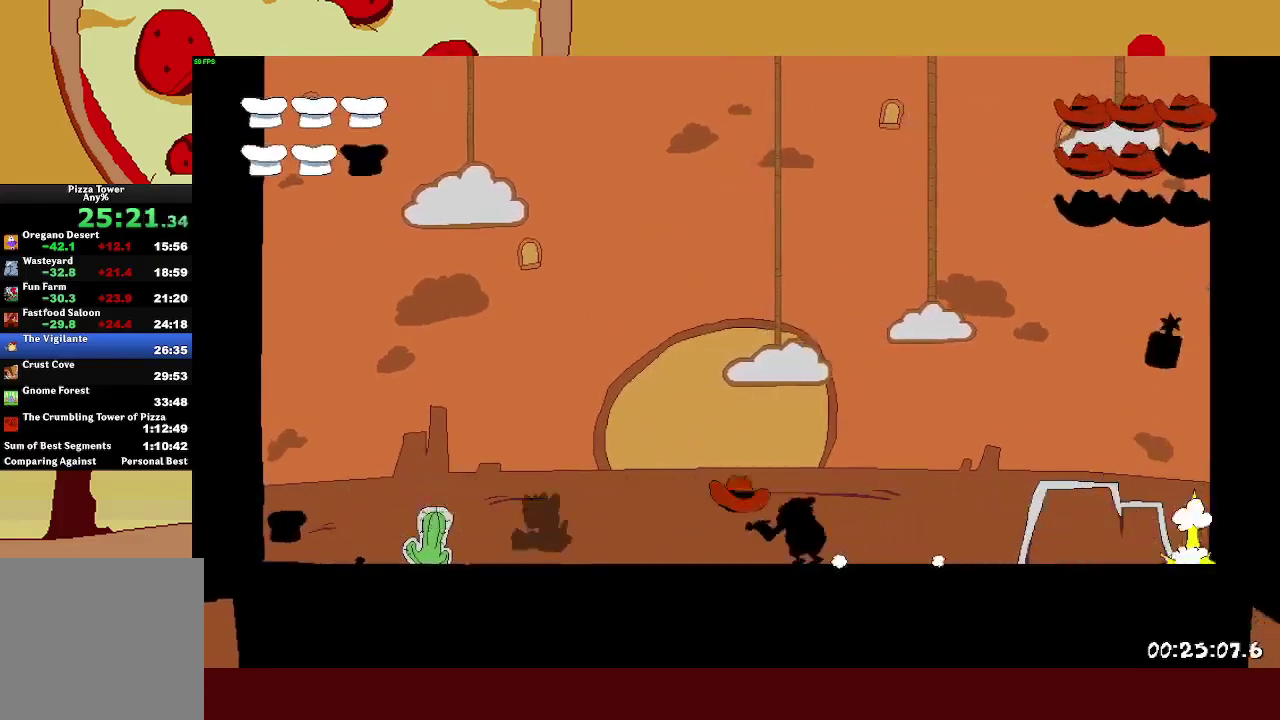
{"buttons": ["SQUARE"], "left_stick": "left", "events": [[83, "SQUARE", "down"]]}
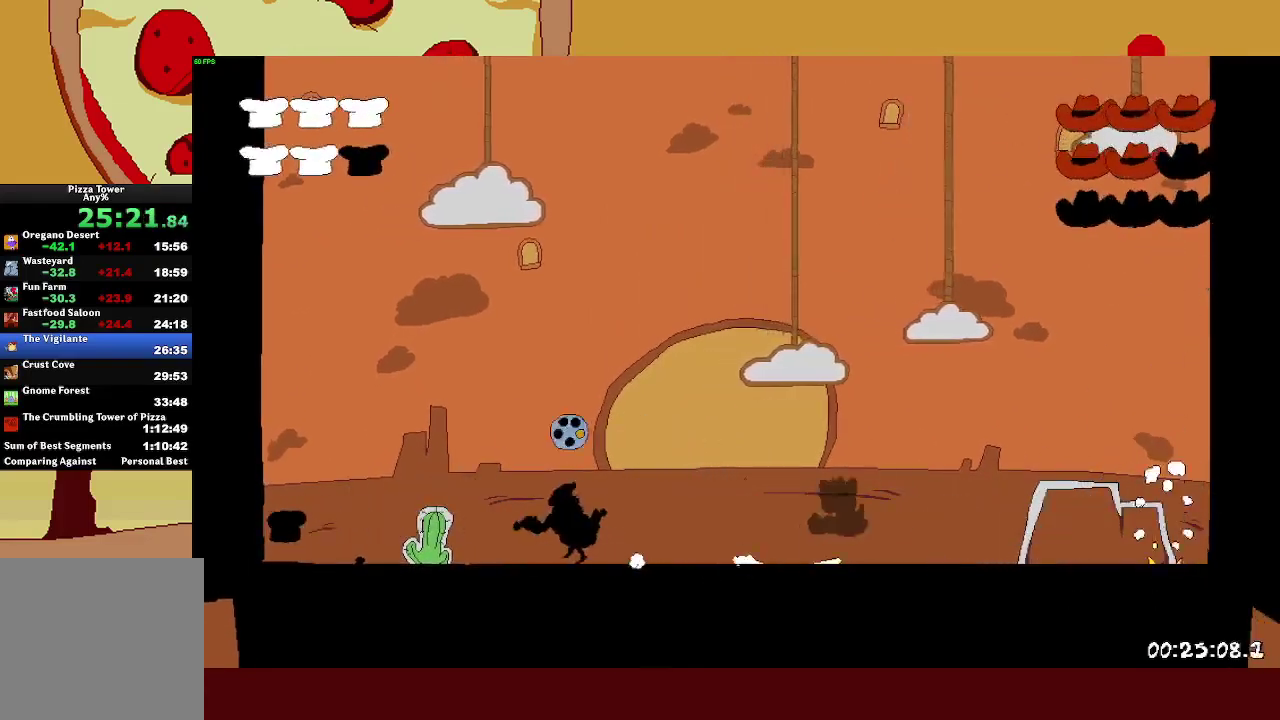
{"buttons": ["SQUARE"], "left_stick": "left", "events": []}
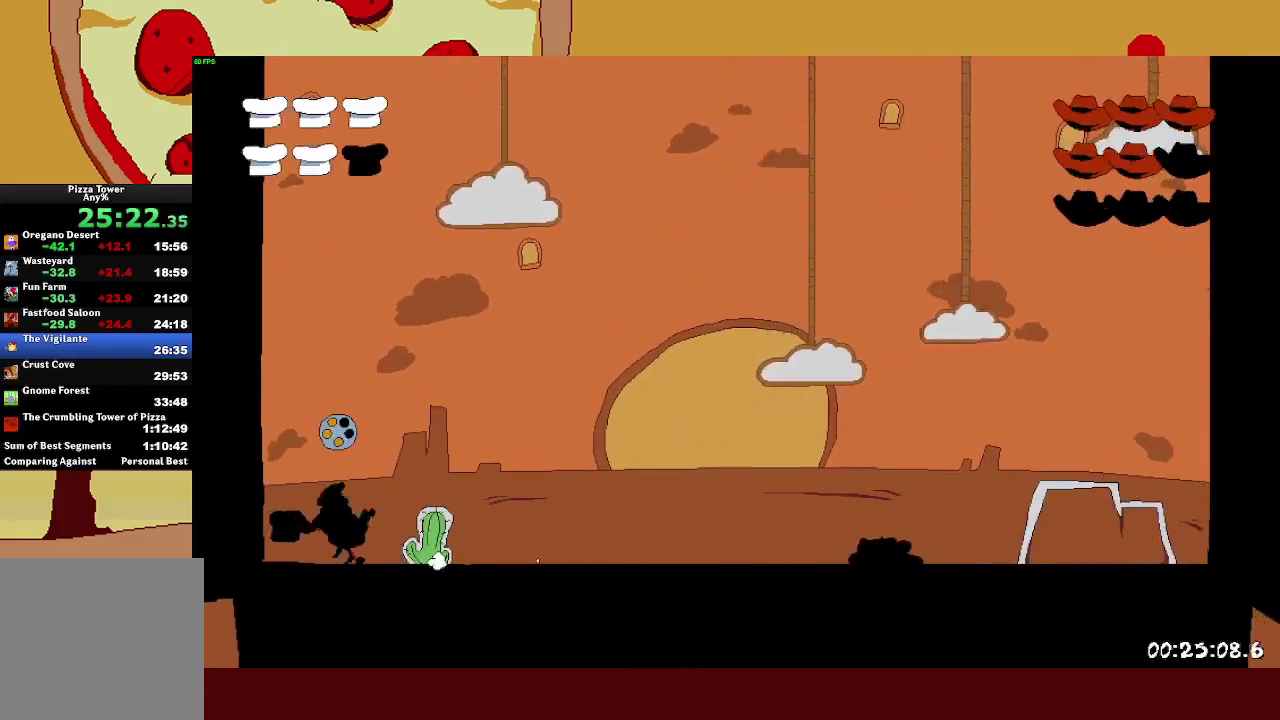
{"buttons": ["SQUARE"], "left_stick": "center", "events": [[150, "left_stick", "right"], [200, "left_stick", "center"]]}
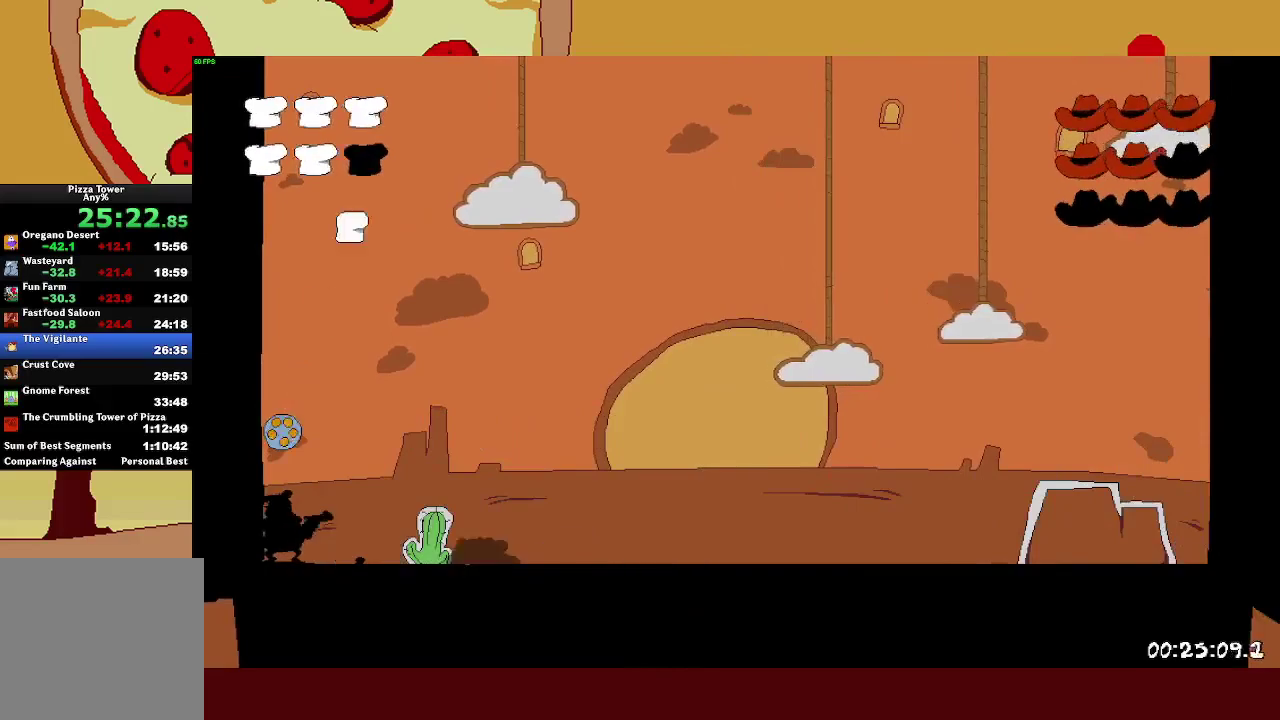
{"buttons": ["SQUARE"], "left_stick": "right", "events": [[150, "SQUARE", "up"], [217, "SQUARE", "down"], [267, "SQUARE", "up"], [333, "SQUARE", "down"], [367, "left_stick", "right"], [383, "SQUARE", "up"], [450, "SQUARE", "down"]]}
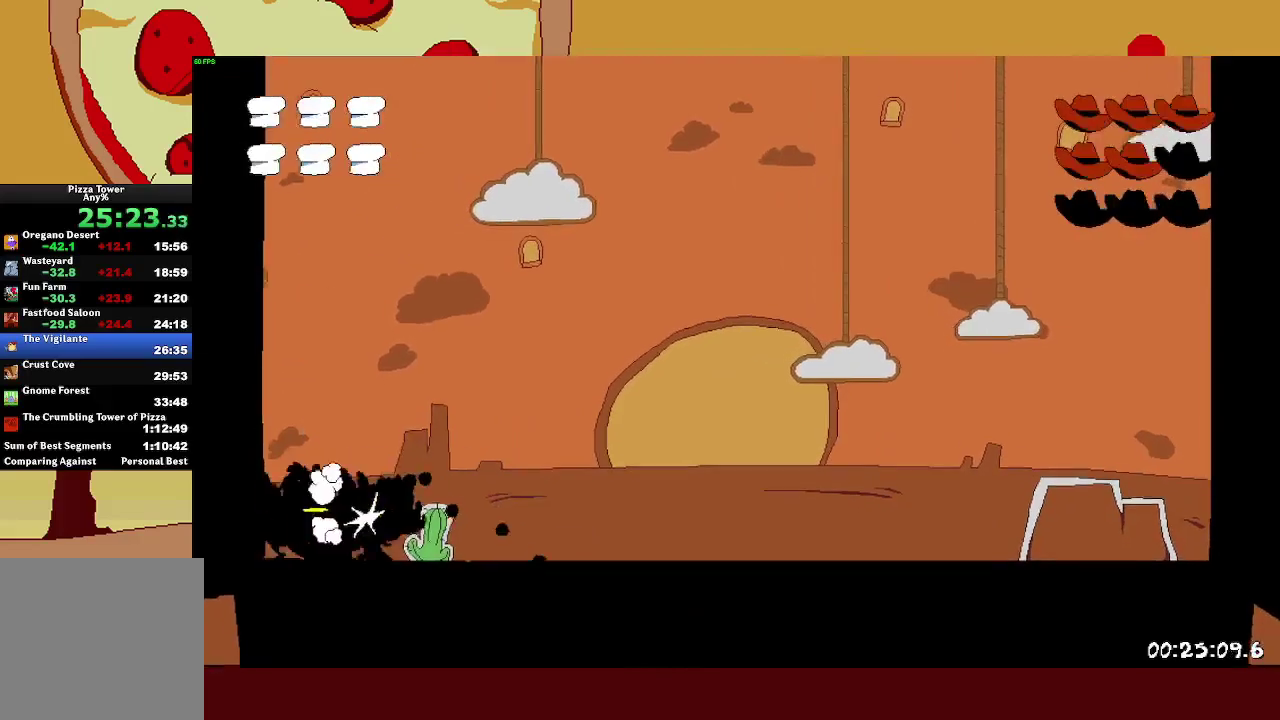
{"buttons": [], "left_stick": "right", "events": [[17, "SQUARE", "up"]]}
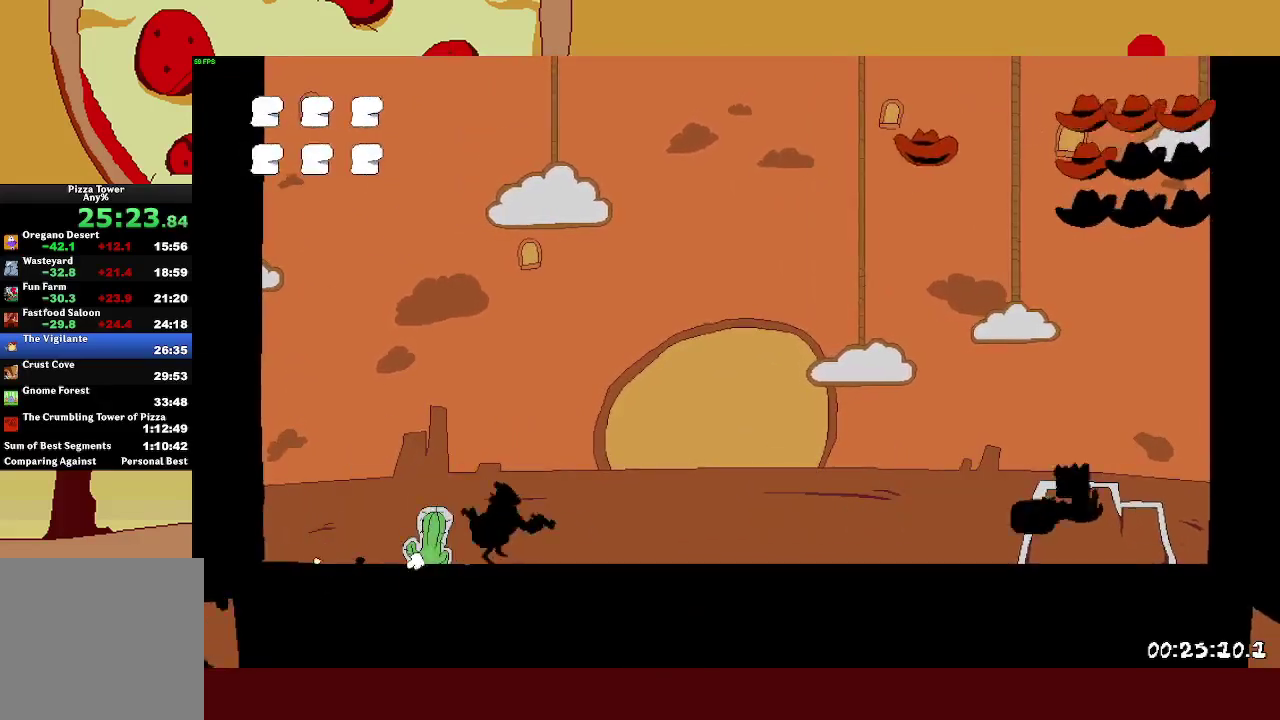
{"buttons": [], "left_stick": "right", "events": []}
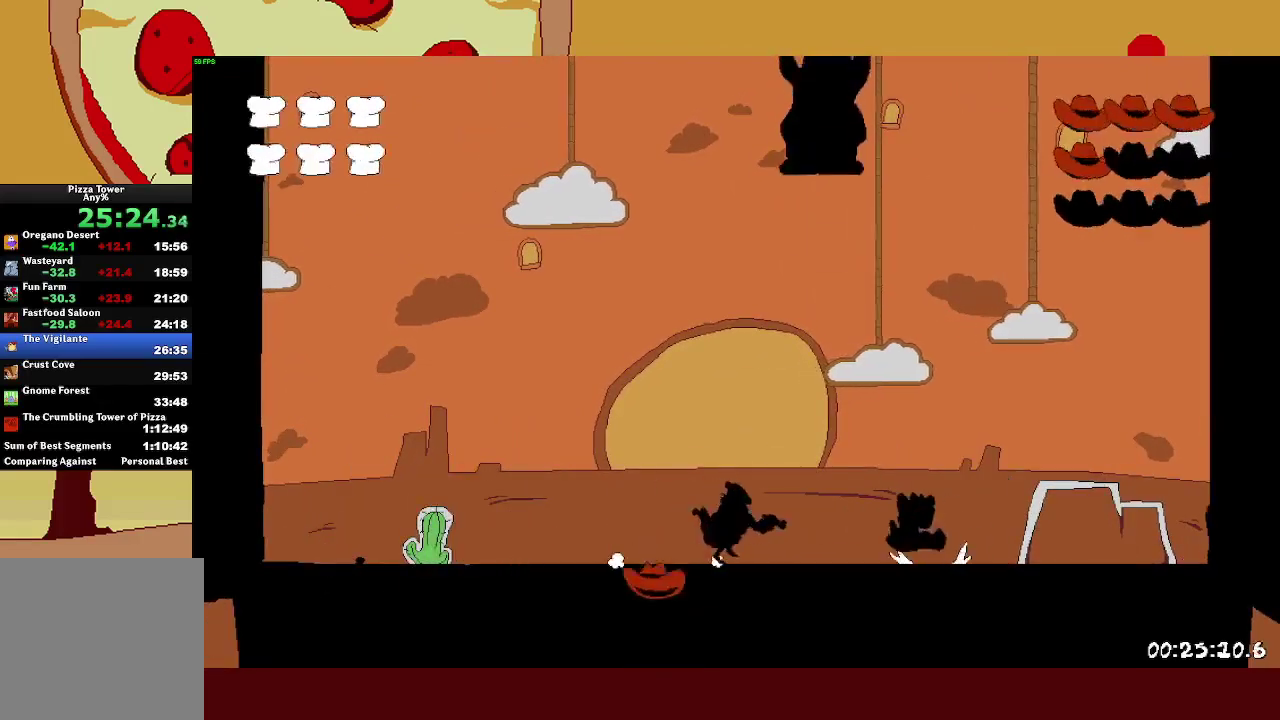
{"buttons": ["SQUARE"], "left_stick": "right", "events": [[17, "SQUARE", "down"]]}
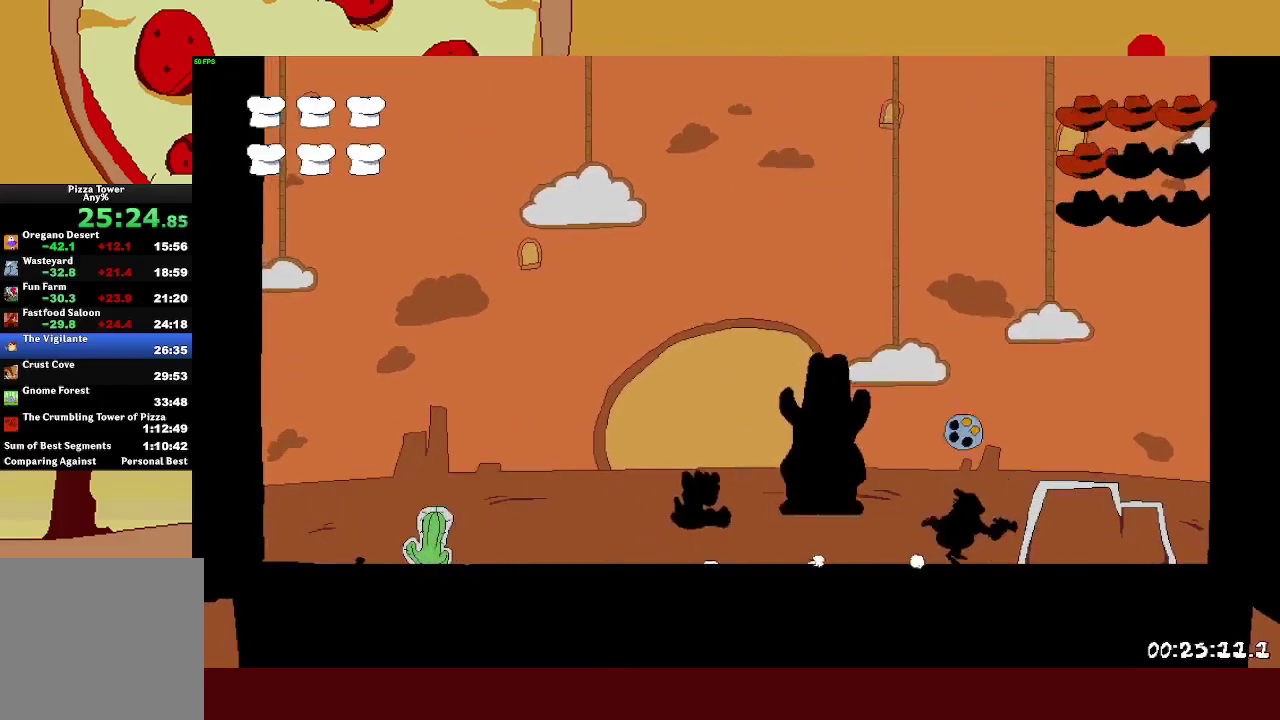
{"buttons": ["SQUARE"], "left_stick": "right", "events": []}
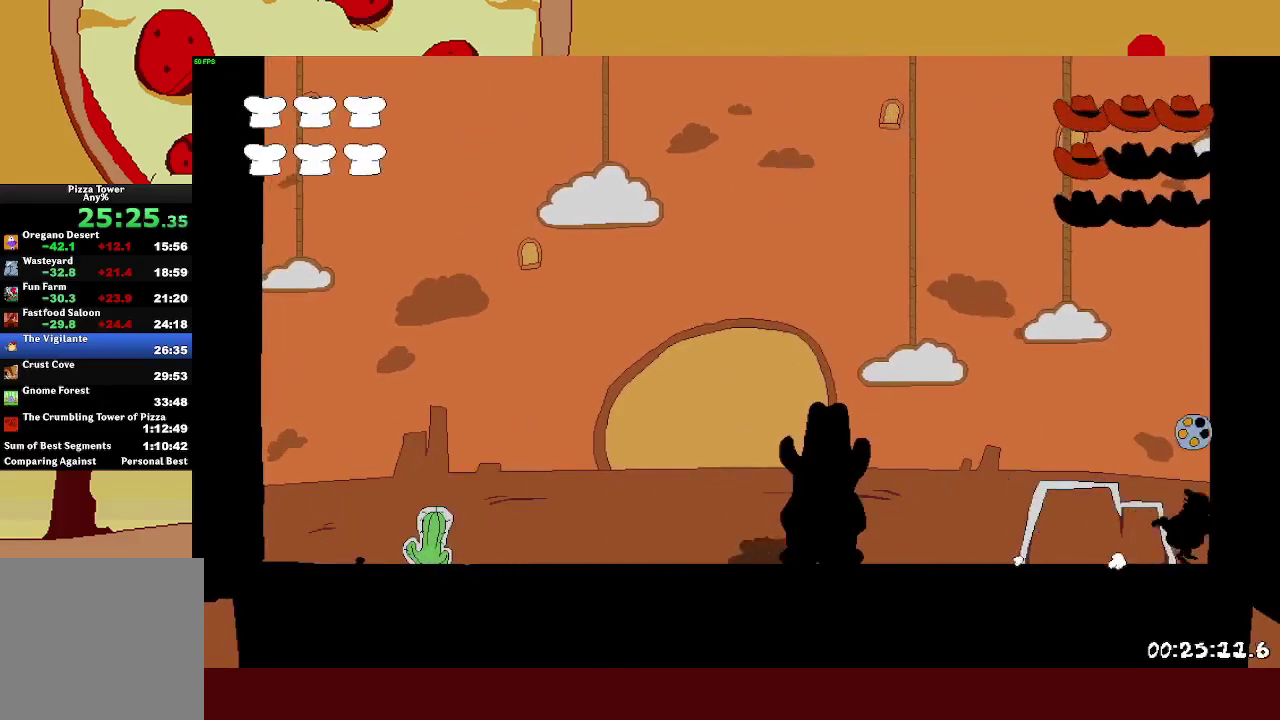
{"buttons": ["SQUARE"], "left_stick": "center", "events": [[67, "left_stick", "left"], [133, "left_stick", "center"]]}
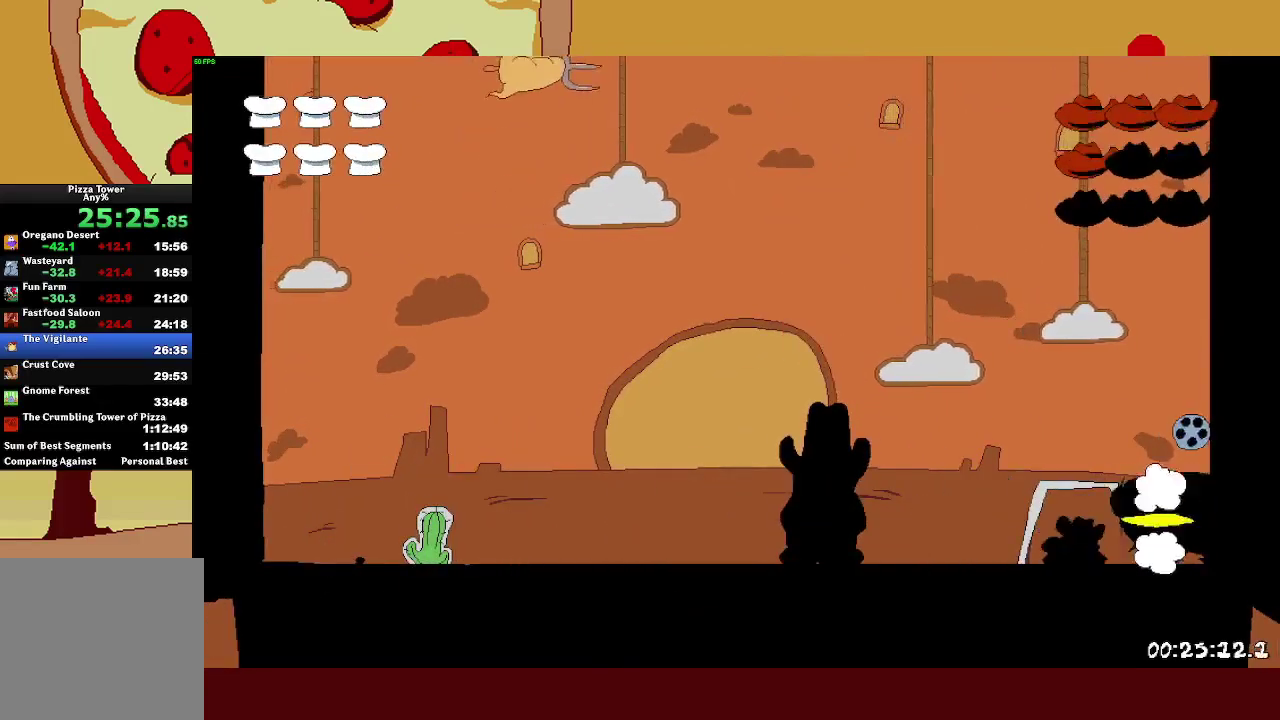
{"buttons": [], "left_stick": "left", "events": [[17, "SQUARE", "up"], [67, "SQUARE", "down"], [150, "SQUARE", "up"], [167, "left_stick", "left"], [200, "SQUARE", "down"], [267, "SQUARE", "up"], [317, "SQUARE", "down"], [367, "SQUARE", "up"], [417, "SQUARE", "down"], [483, "SQUARE", "up"]]}
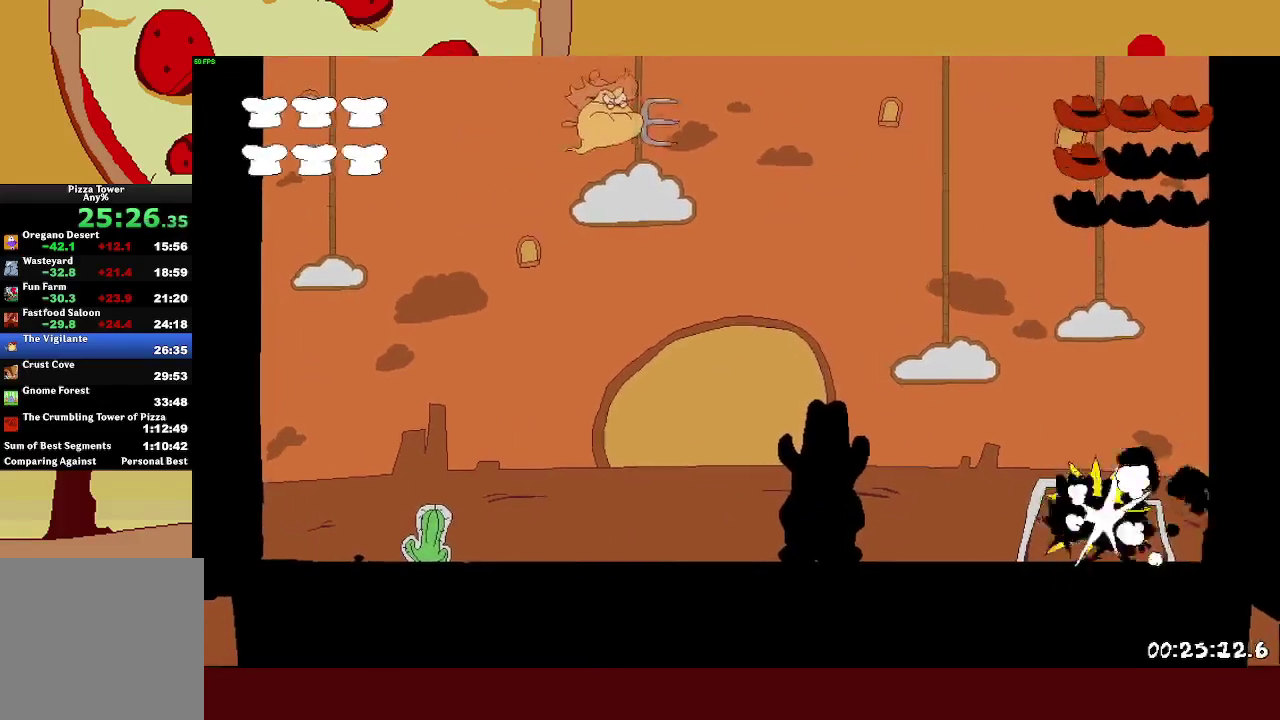
{"buttons": [], "left_stick": "left", "events": [[33, "SQUARE", "down"], [83, "SQUARE", "up"], [183, "SQUARE", "down"], [233, "SQUARE", "up"]]}
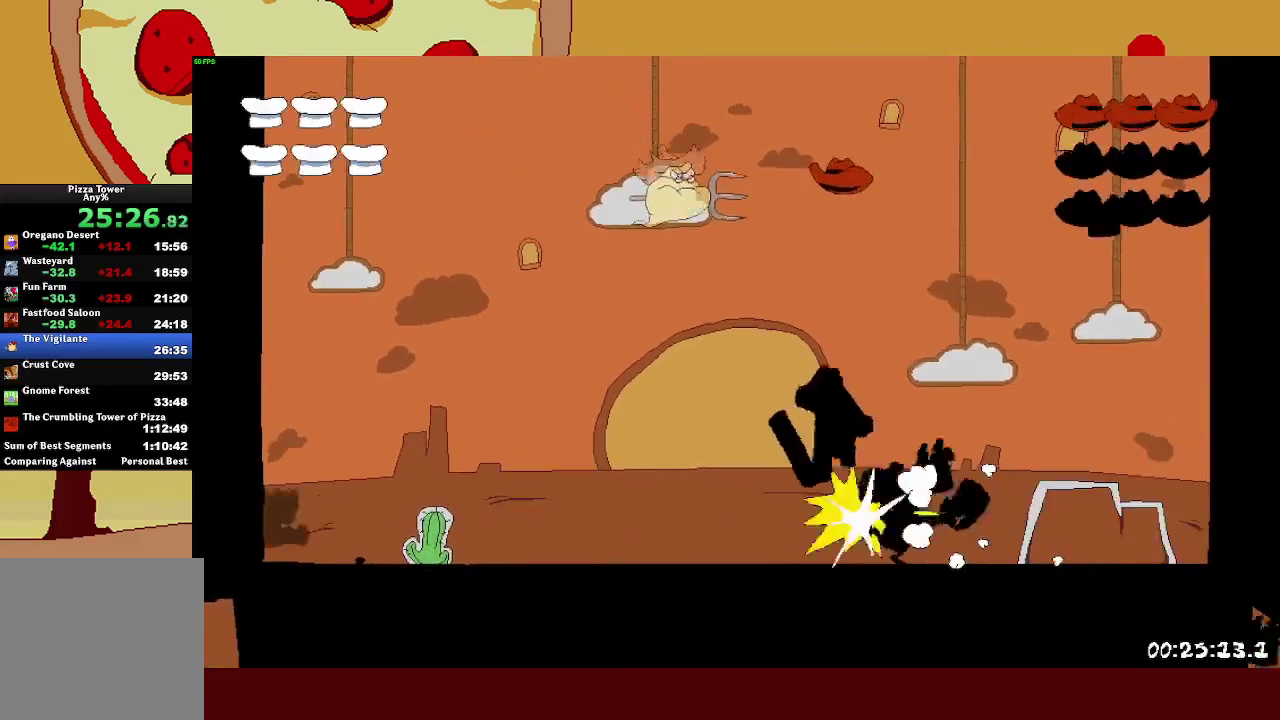
{"buttons": ["SQUARE"], "left_stick": "left", "events": [[500, "SQUARE", "down"]]}
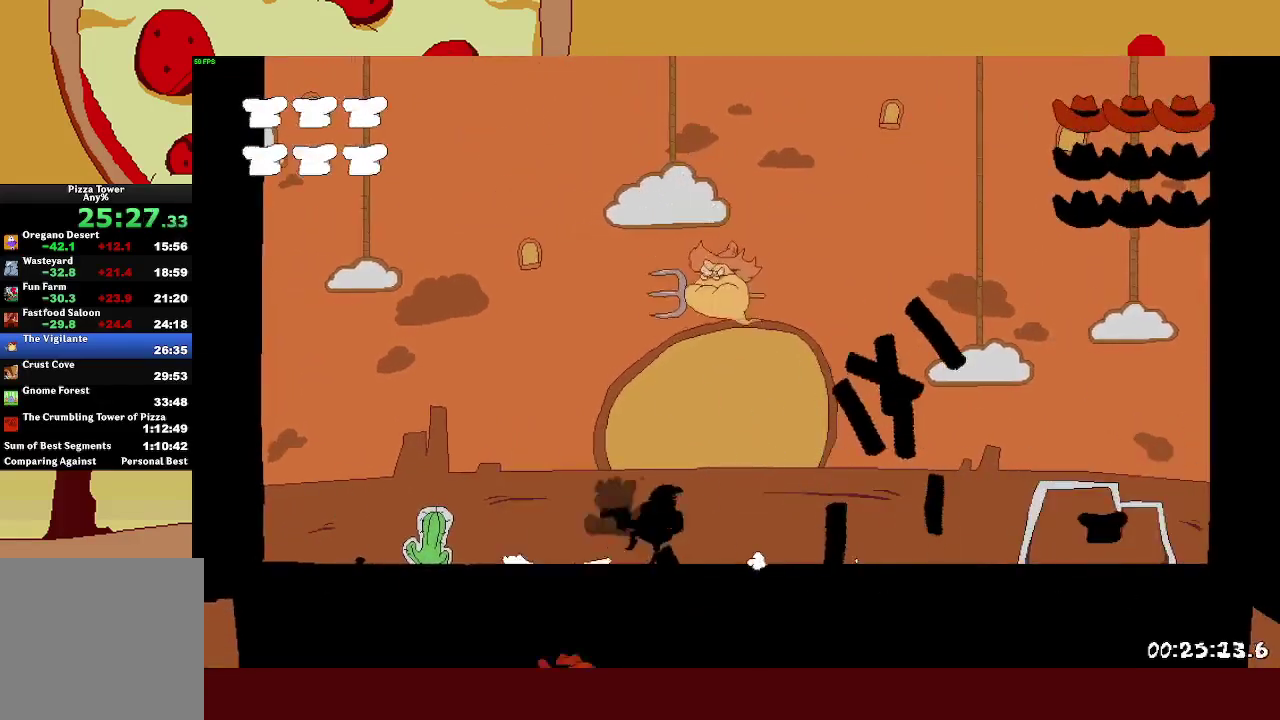
{"buttons": ["SQUARE"], "left_stick": "left", "events": []}
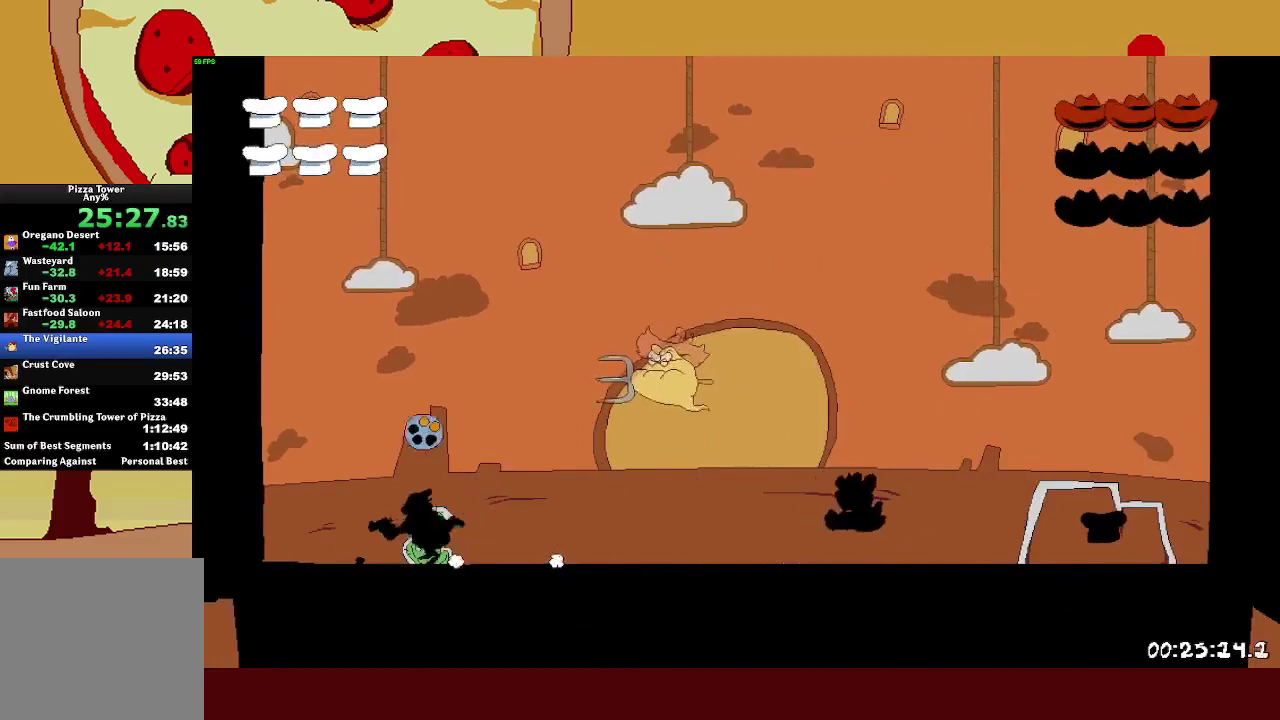
{"buttons": ["SQUARE"], "left_stick": "center", "events": [[183, "left_stick", "up-left"], [383, "left_stick", "center"]]}
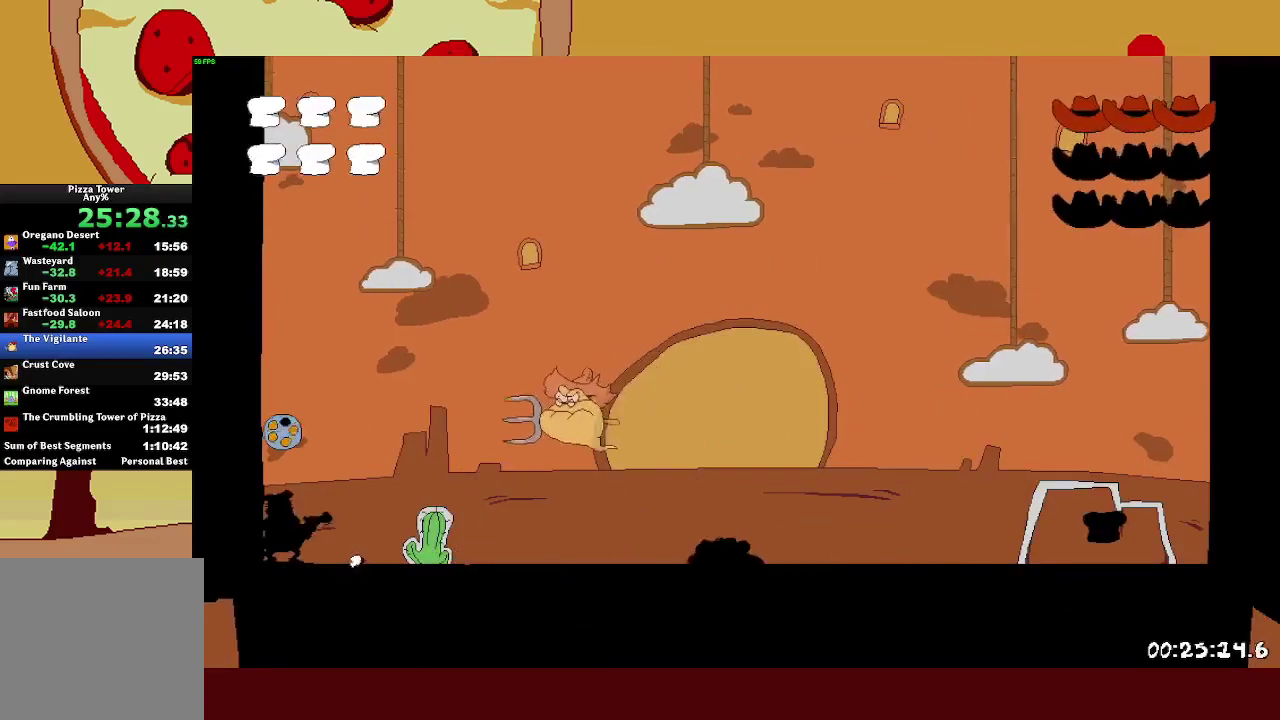
{"buttons": ["SQUARE"], "left_stick": "center", "events": []}
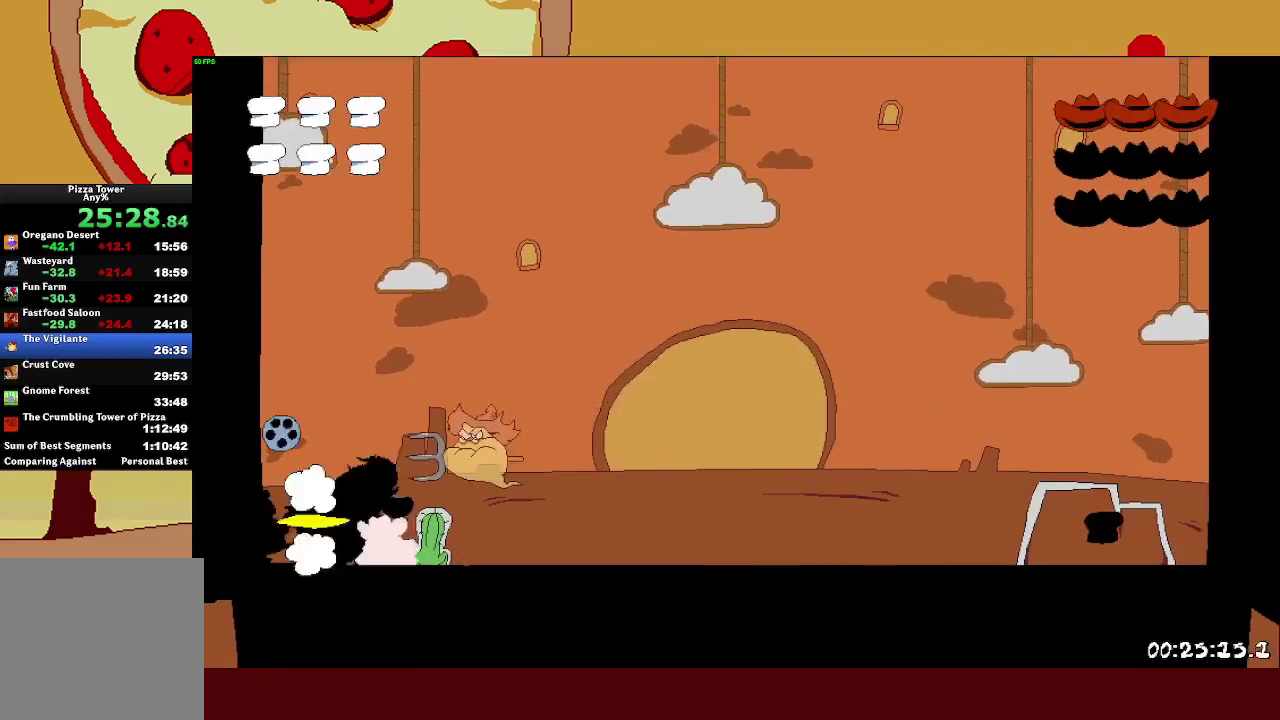
{"buttons": [], "left_stick": "right", "events": [[50, "SQUARE", "up"], [100, "SQUARE", "down"], [167, "SQUARE", "up"], [217, "SQUARE", "down"], [267, "SQUARE", "up"], [333, "SQUARE", "down"], [383, "SQUARE", "up"], [450, "SQUARE", "down"], [500, "SQUARE", "up"], [500, "left_stick", "right"]]}
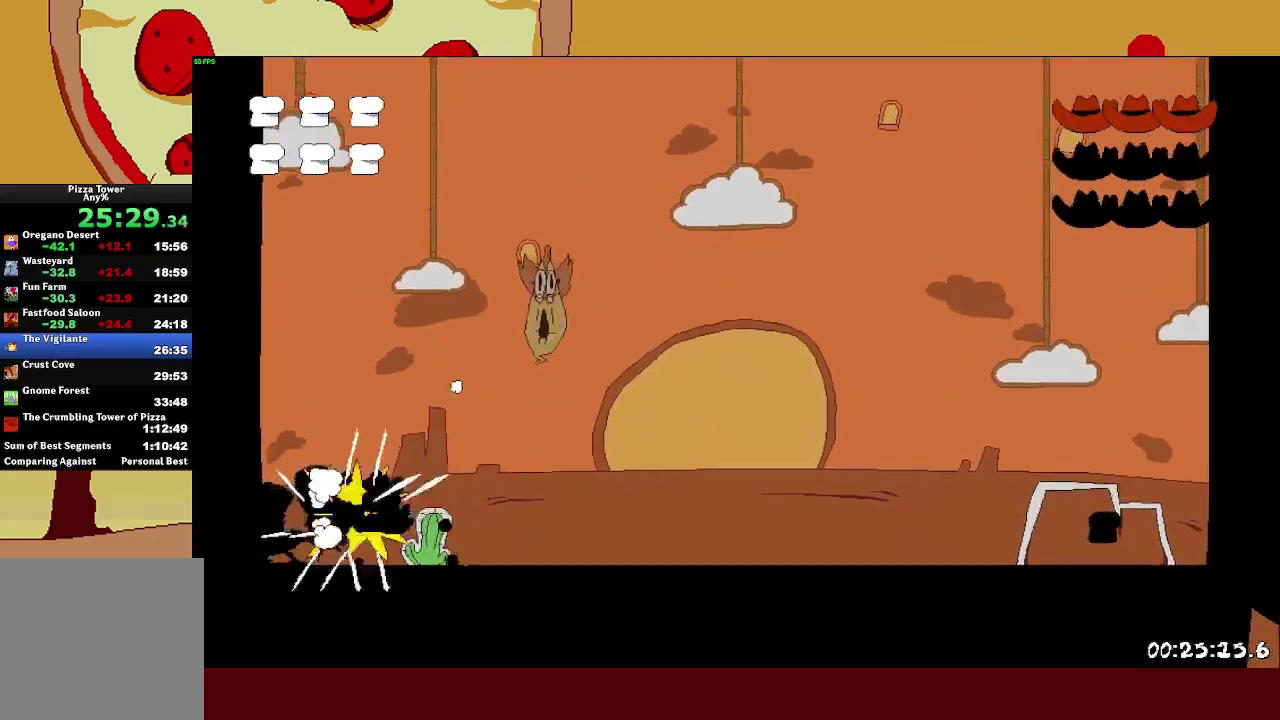
{"buttons": [], "left_stick": "right", "events": [[50, "SQUARE", "down"], [100, "SQUARE", "up"]]}
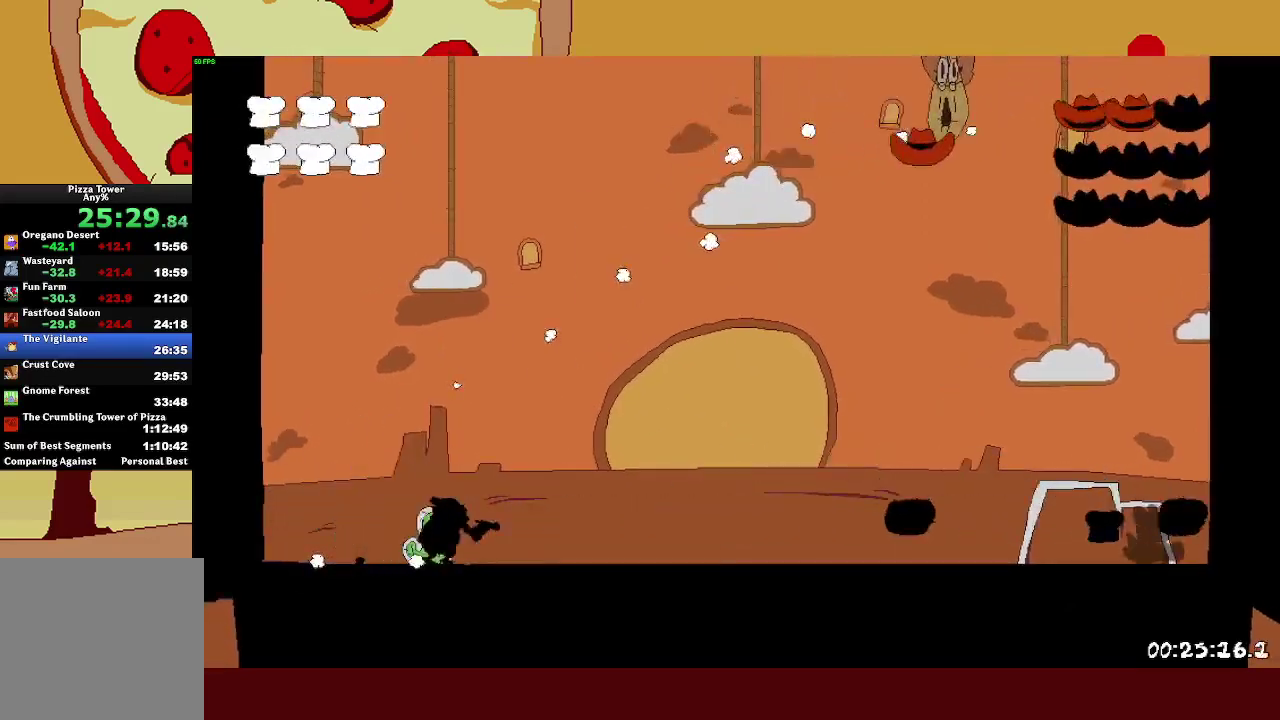
{"buttons": ["SQUARE"], "left_stick": "right", "events": [[367, "SQUARE", "down"]]}
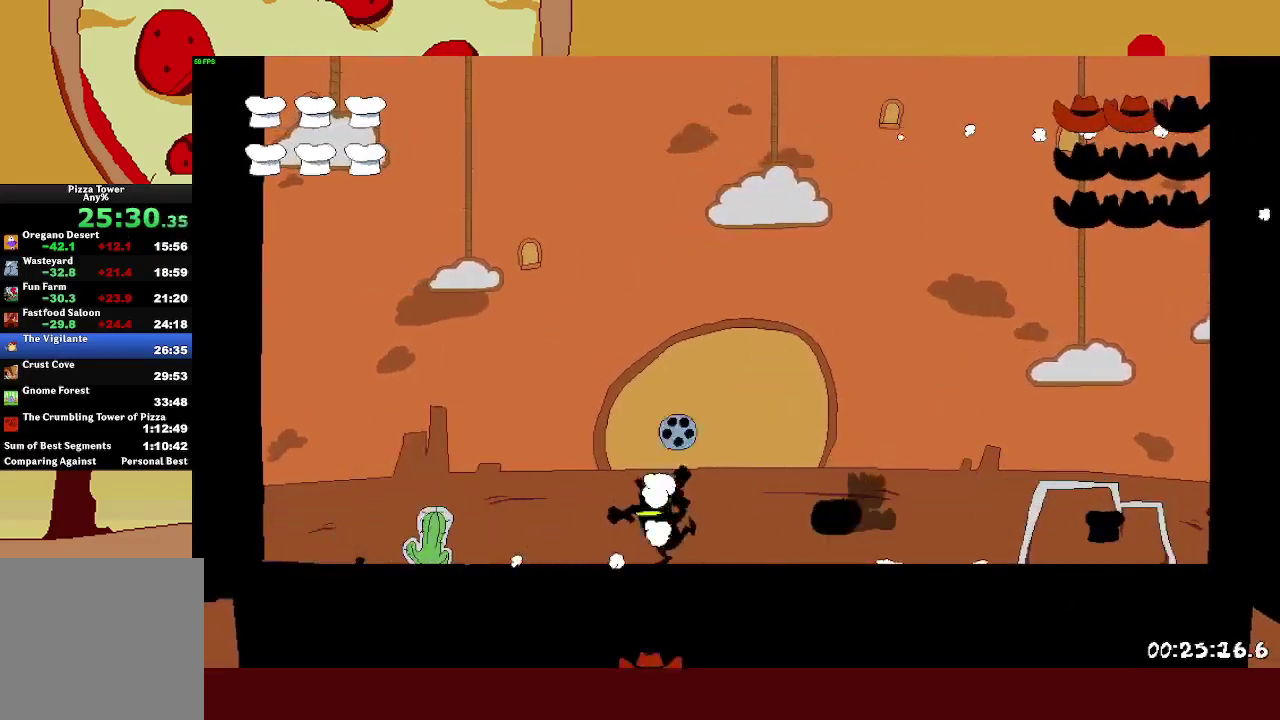
{"buttons": ["SQUARE"], "left_stick": "right", "events": []}
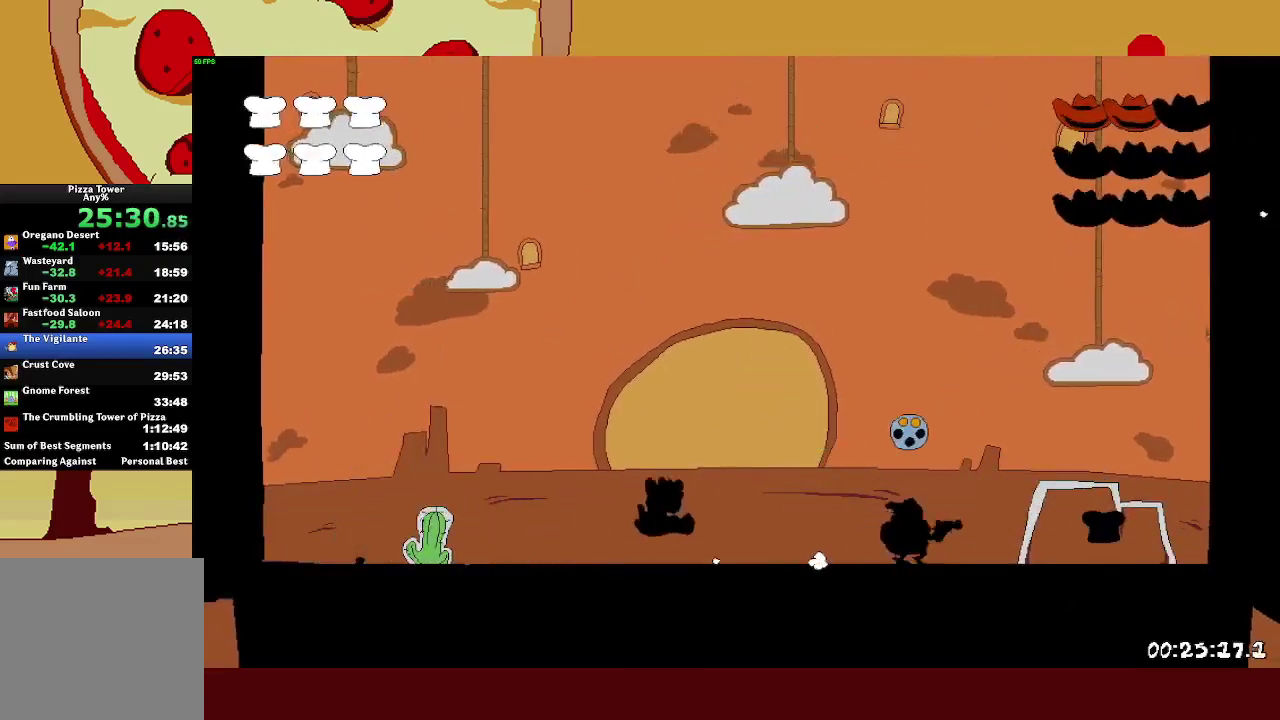
{"buttons": ["SQUARE"], "left_stick": "right", "events": []}
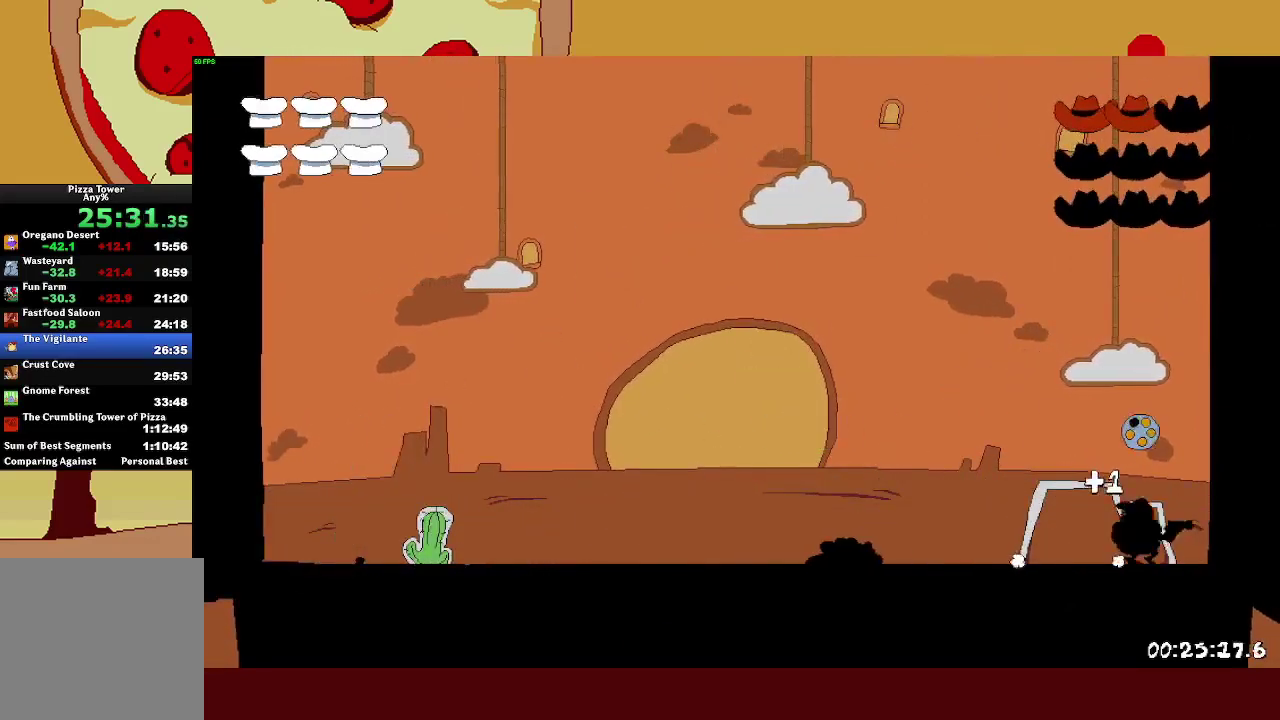
{"buttons": ["SQUARE"], "left_stick": "center", "events": [[150, "left_stick", "up-left"], [217, "left_stick", "center"], [383, "SQUARE", "up"], [450, "SQUARE", "down"]]}
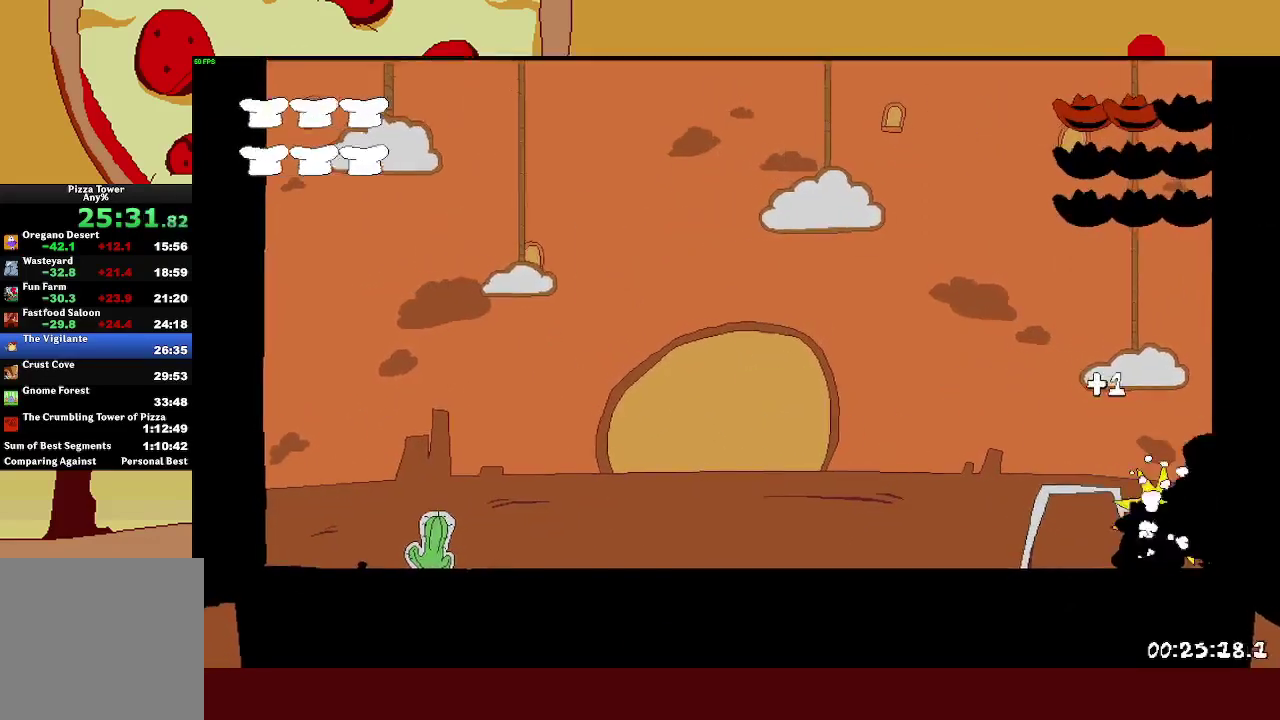
{"buttons": [], "left_stick": "left", "events": [[117, "SQUARE", "up"], [167, "CROSS", "down"], [167, "left_stick", "left"], [183, "SQUARE", "down"], [250, "SQUARE", "up"], [300, "CROSS", "up"]]}